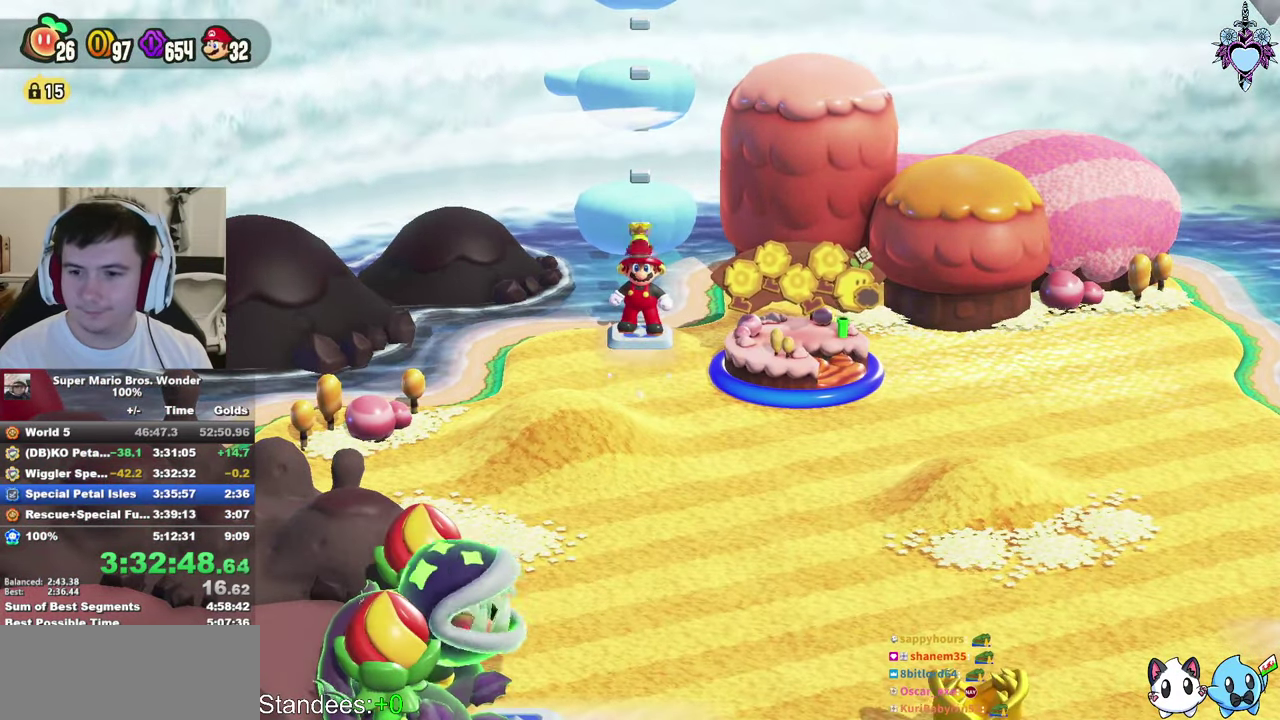
Gameplay with a controller (PlayStation layout); each line is a JSON object with the inputs held at the frame after it. "events" lists button and stick changes between this image and that frame as [ms after this image, input, new state], when the widget could be followed in between. This overlay highlights the sticks when they move; stick clicks (L3) are not distinguishable. Not read: L3 R3.
{"buttons": ["SQUARE", "DPAD_UP"], "left_stick": "center", "right_stick": "center", "events": []}
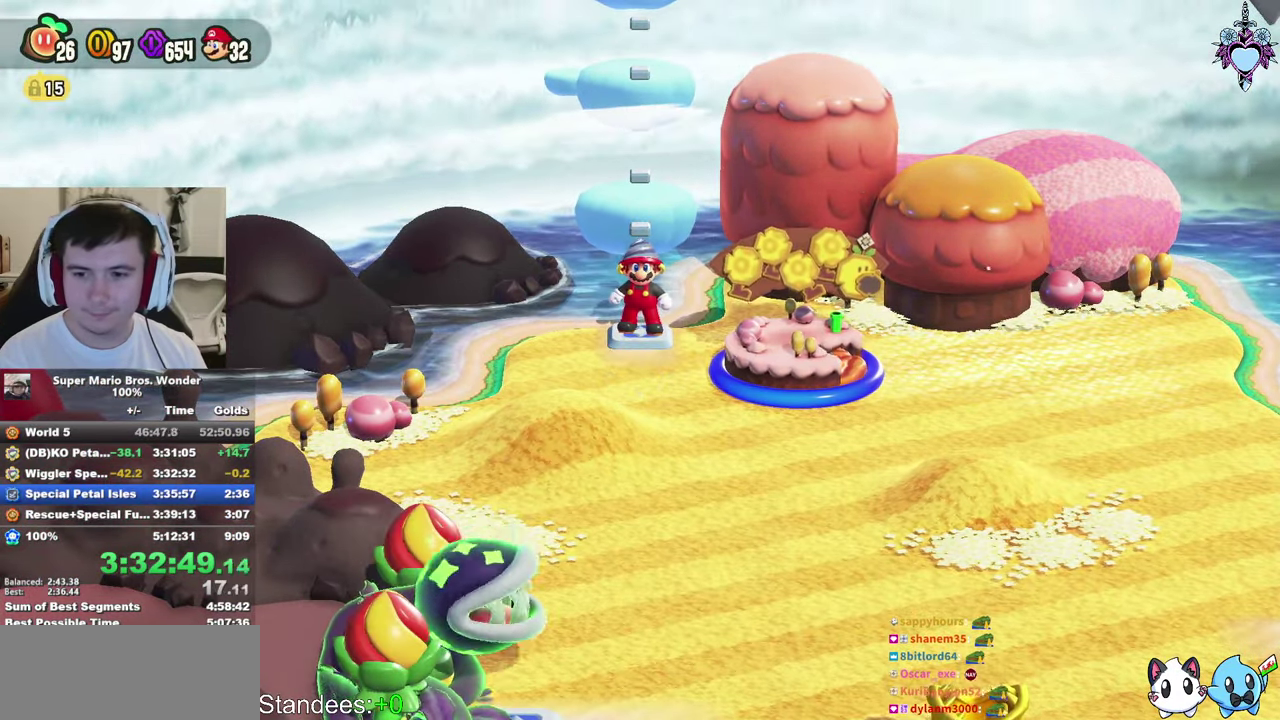
{"buttons": ["SQUARE", "DPAD_UP"], "left_stick": "center", "right_stick": "center", "events": []}
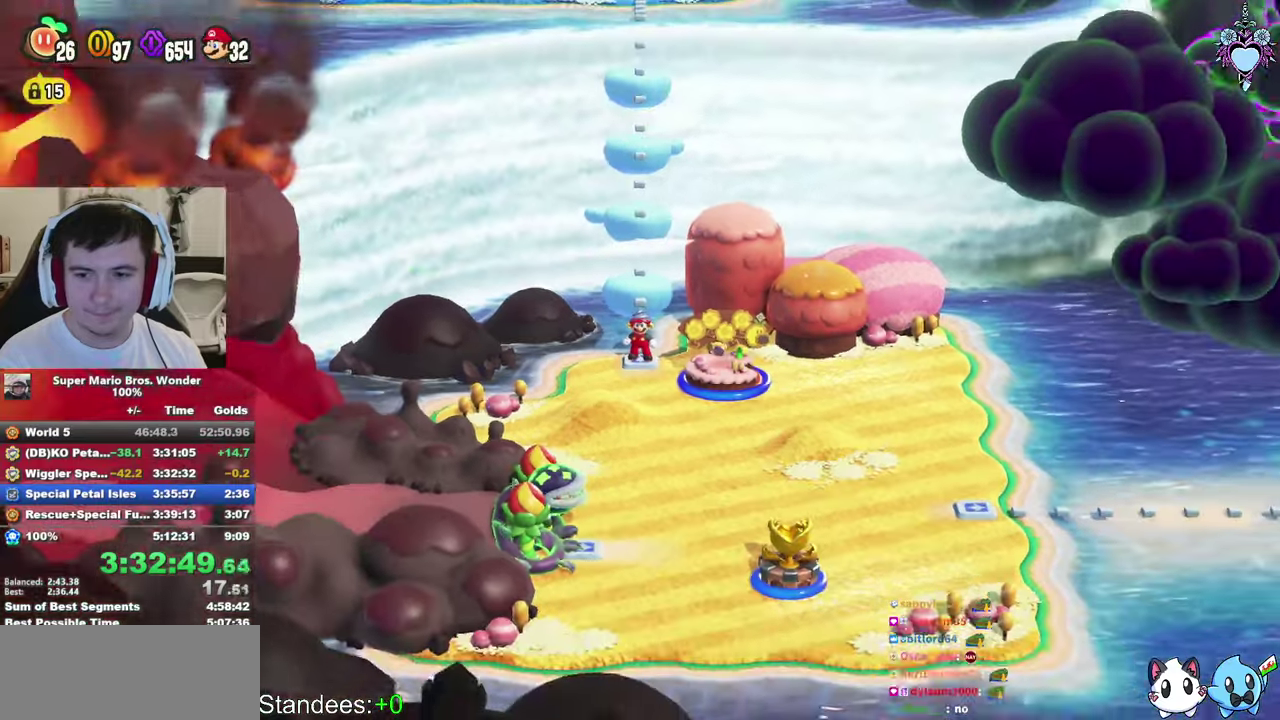
{"buttons": ["SQUARE", "DPAD_UP"], "left_stick": "center", "right_stick": "center", "events": []}
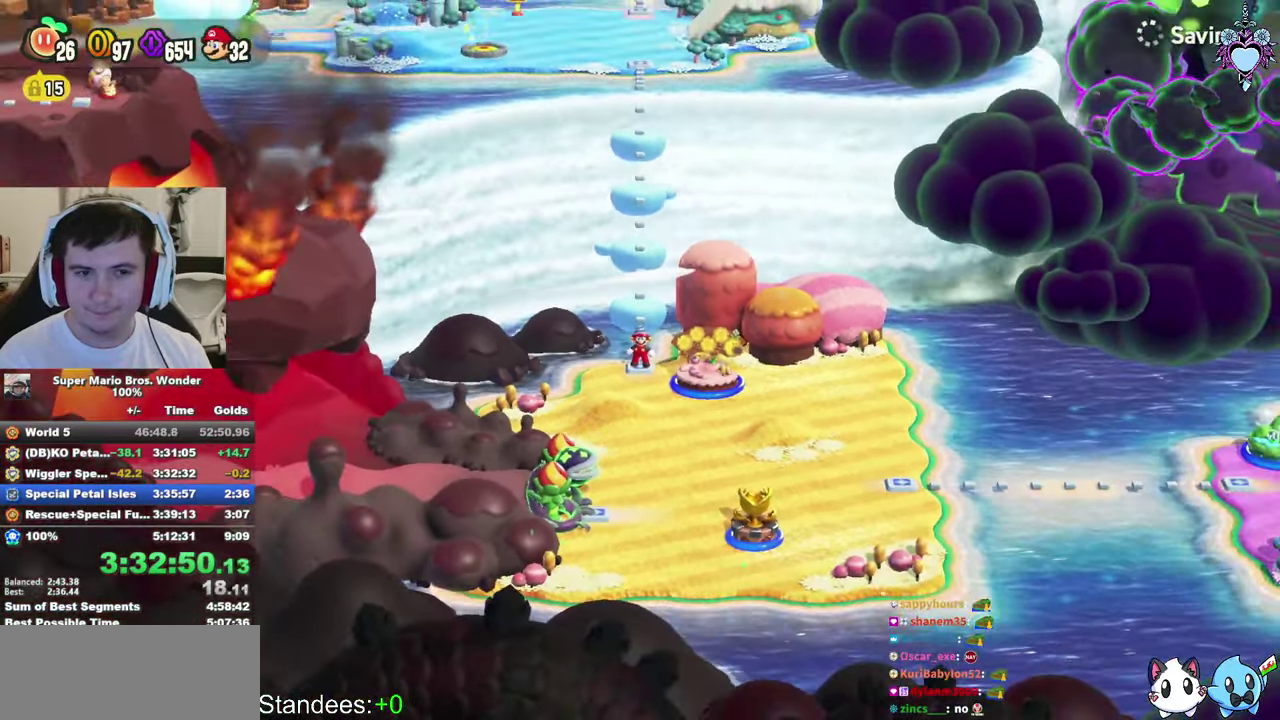
{"buttons": ["SQUARE"], "left_stick": "up-left", "right_stick": "center", "events": [[300, "DPAD_UP", "up"], [450, "left_stick", "up-left"]]}
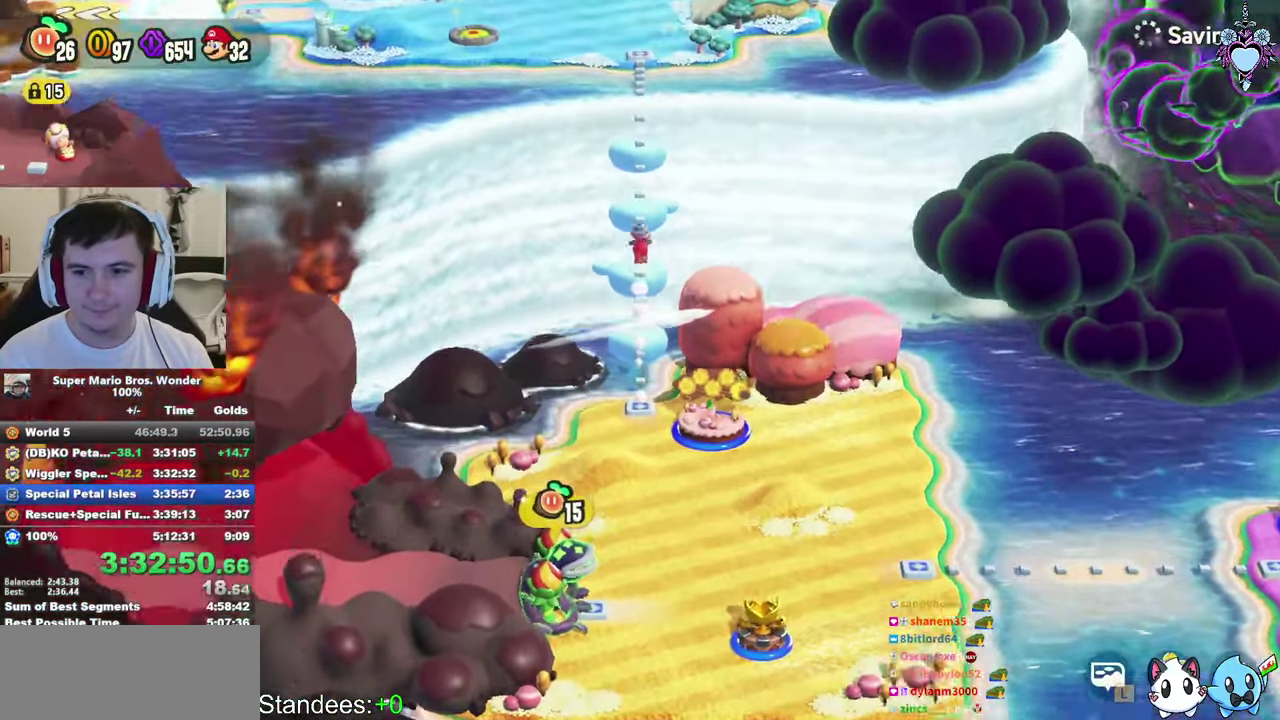
{"buttons": ["SQUARE"], "left_stick": "up-left", "right_stick": "center", "events": []}
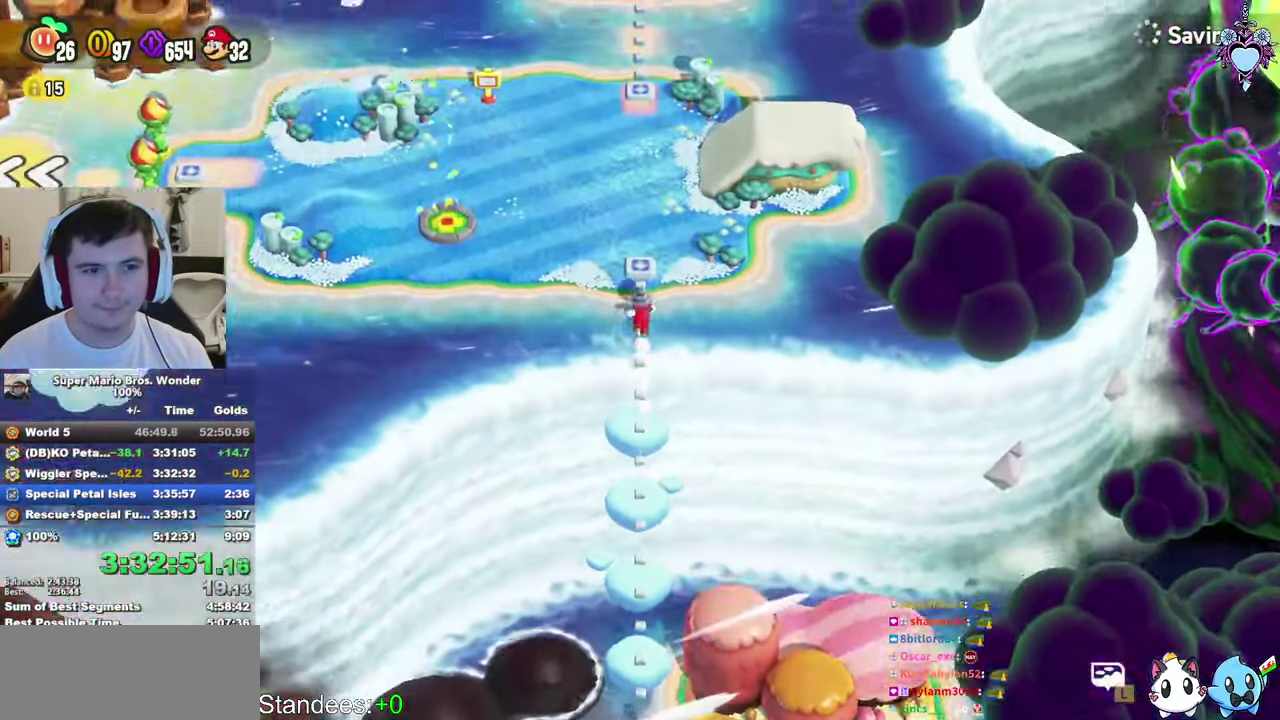
{"buttons": ["SQUARE"], "left_stick": "left", "right_stick": "center", "events": [[133, "left_stick", "left"], [233, "START", "down"], [283, "START", "up"]]}
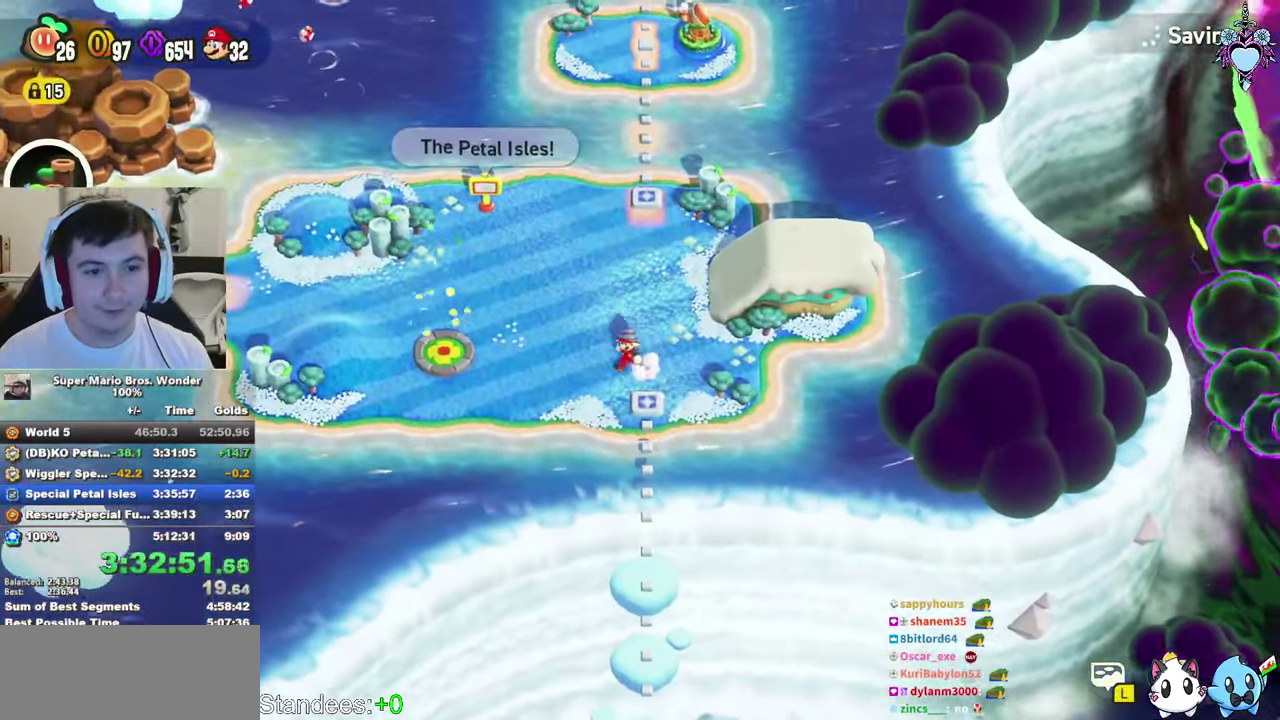
{"buttons": ["CIRCLE"], "left_stick": "left", "right_stick": "center", "events": [[200, "SQUARE", "up"], [316, "CIRCLE", "down"], [400, "CIRCLE", "up"], [466, "CIRCLE", "down"]]}
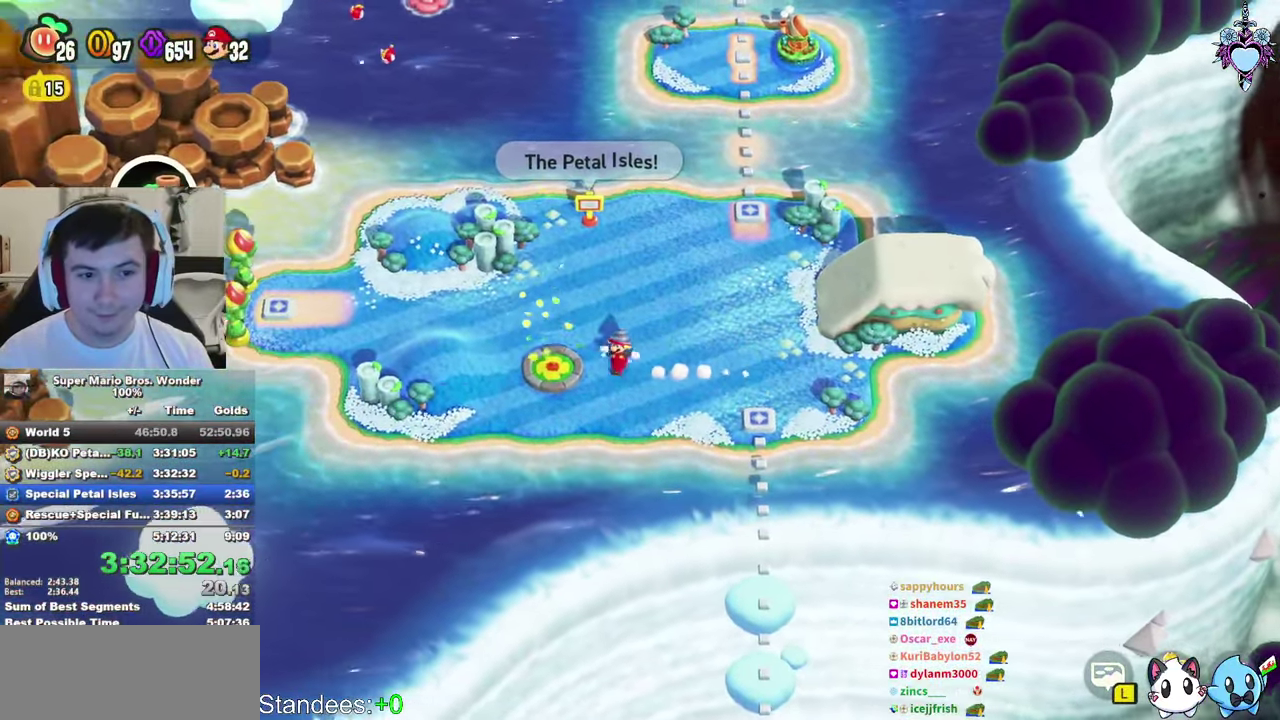
{"buttons": [], "left_stick": "center", "right_stick": "center", "events": [[33, "CIRCLE", "up"], [33, "left_stick", "center"], [100, "CIRCLE", "down"], [183, "CIRCLE", "up"], [266, "CIRCLE", "down"], [350, "CIRCLE", "up"]]}
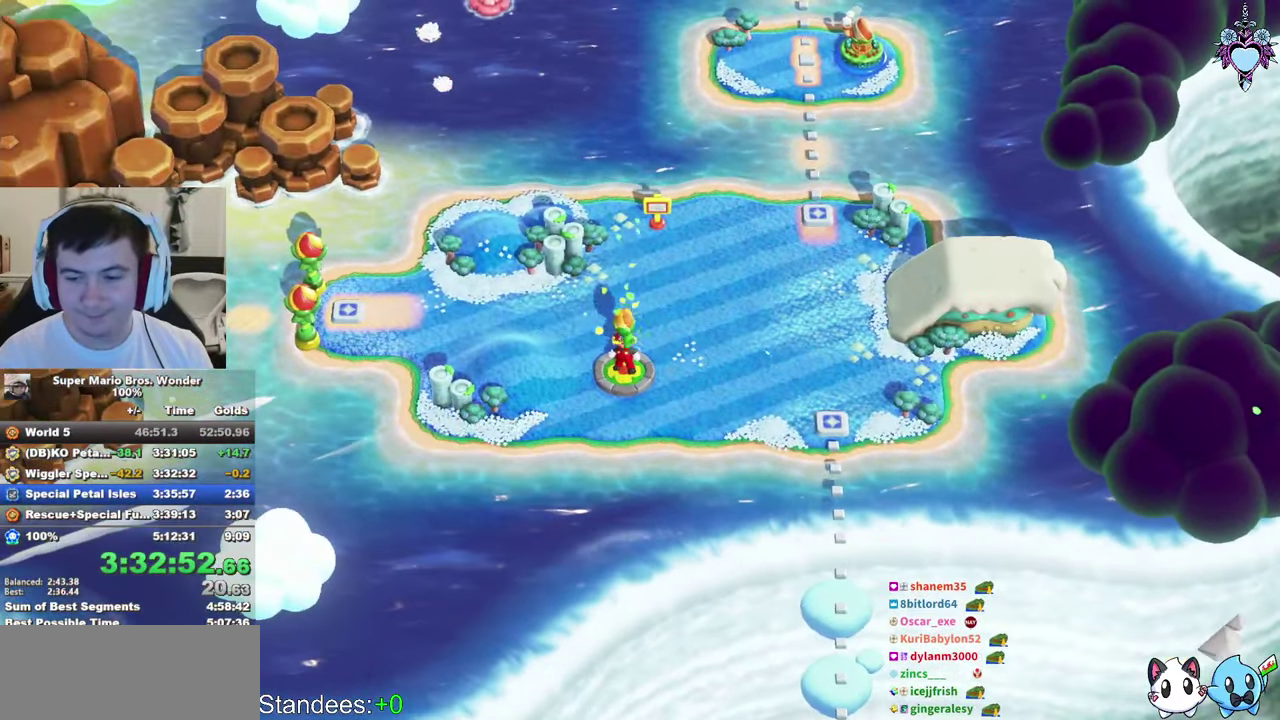
{"buttons": [], "left_stick": "center", "right_stick": "center", "events": []}
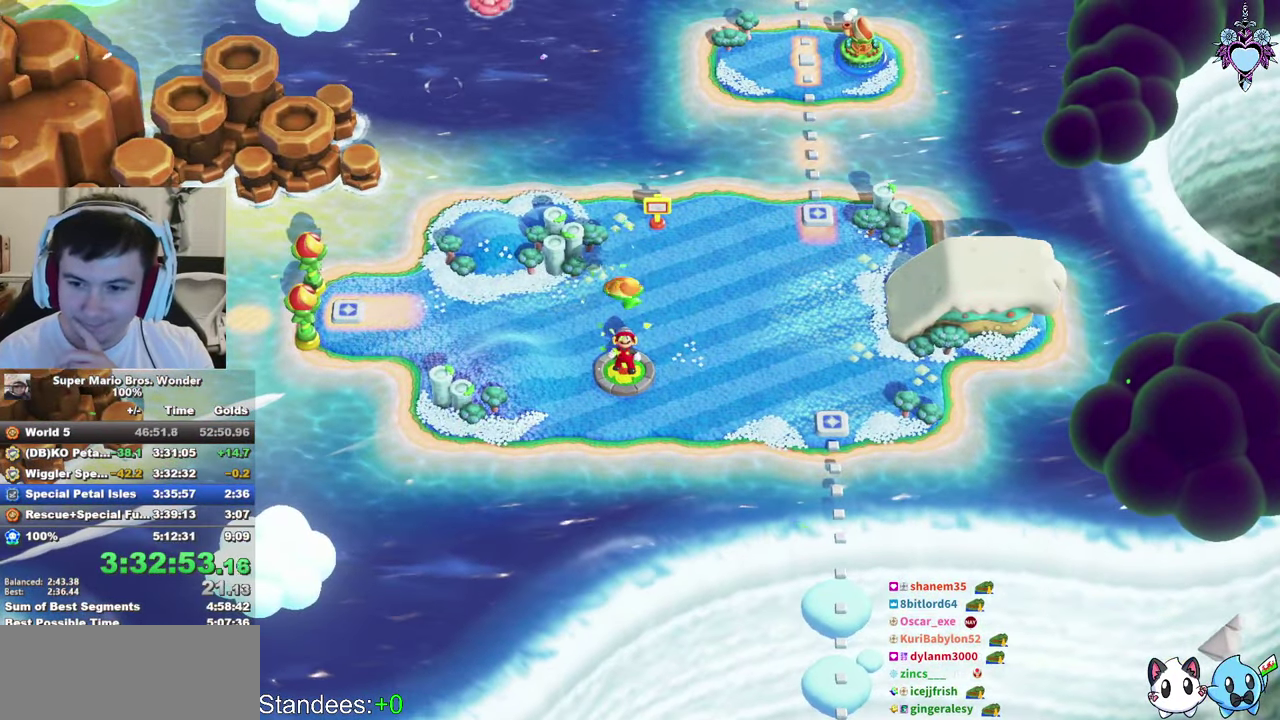
{"buttons": [], "left_stick": "center", "right_stick": "center", "events": []}
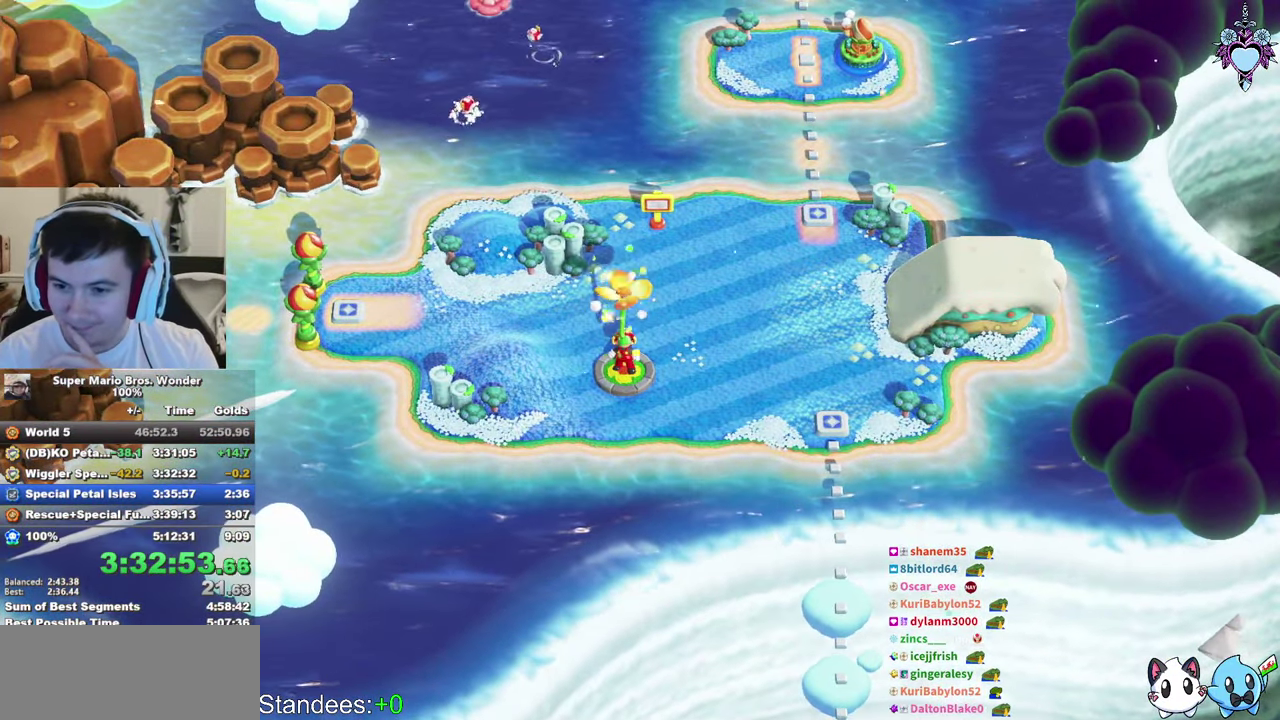
{"buttons": [], "left_stick": "center", "right_stick": "center", "events": []}
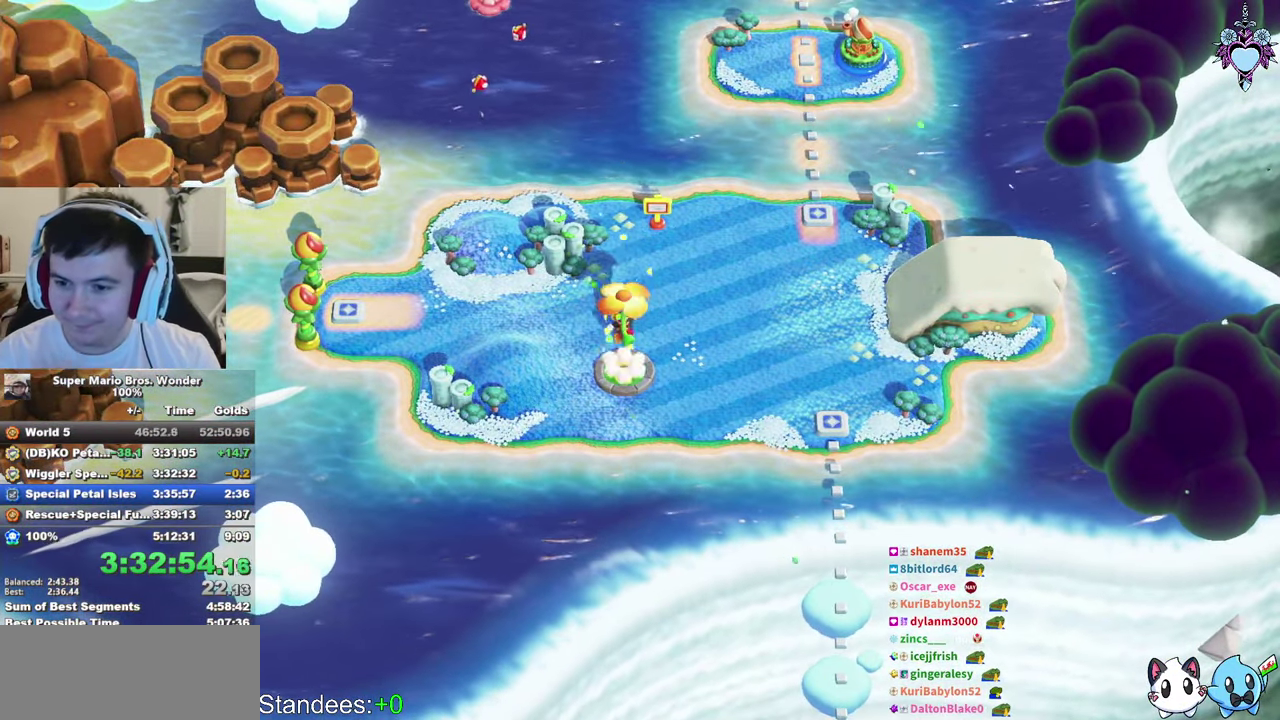
{"buttons": [], "left_stick": "center", "right_stick": "center", "events": []}
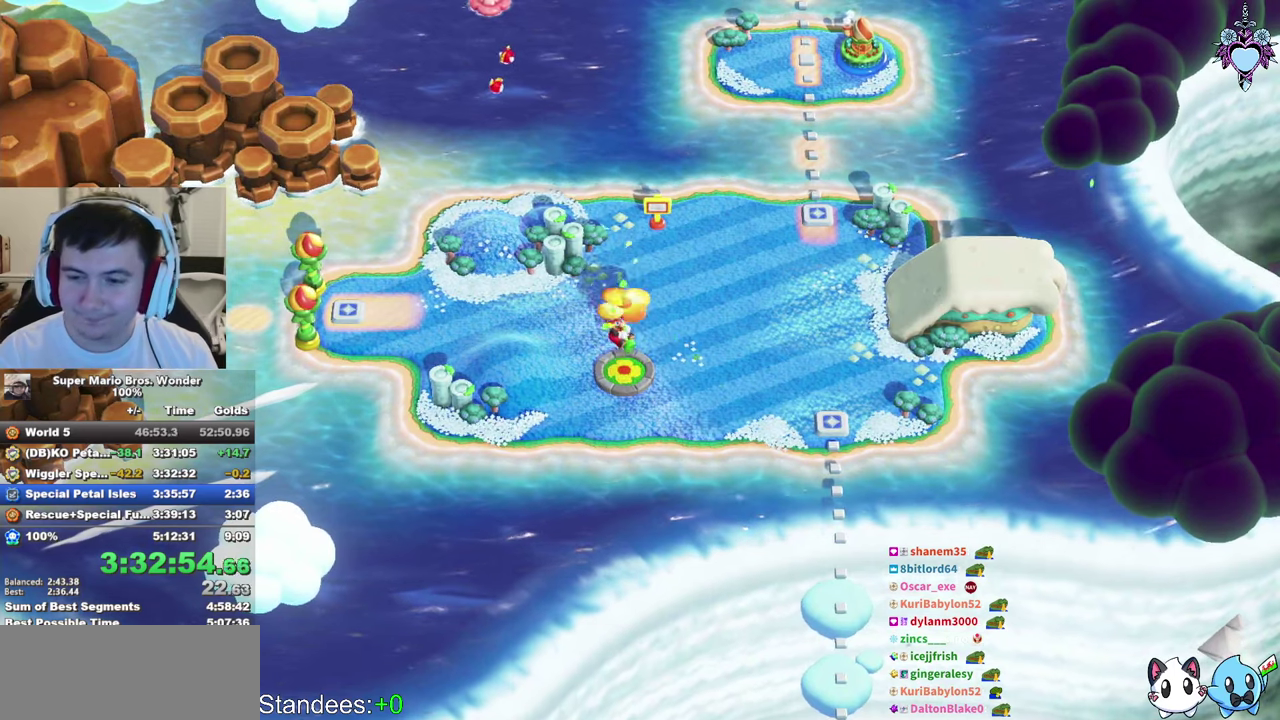
{"buttons": [], "left_stick": "center", "right_stick": "center", "events": []}
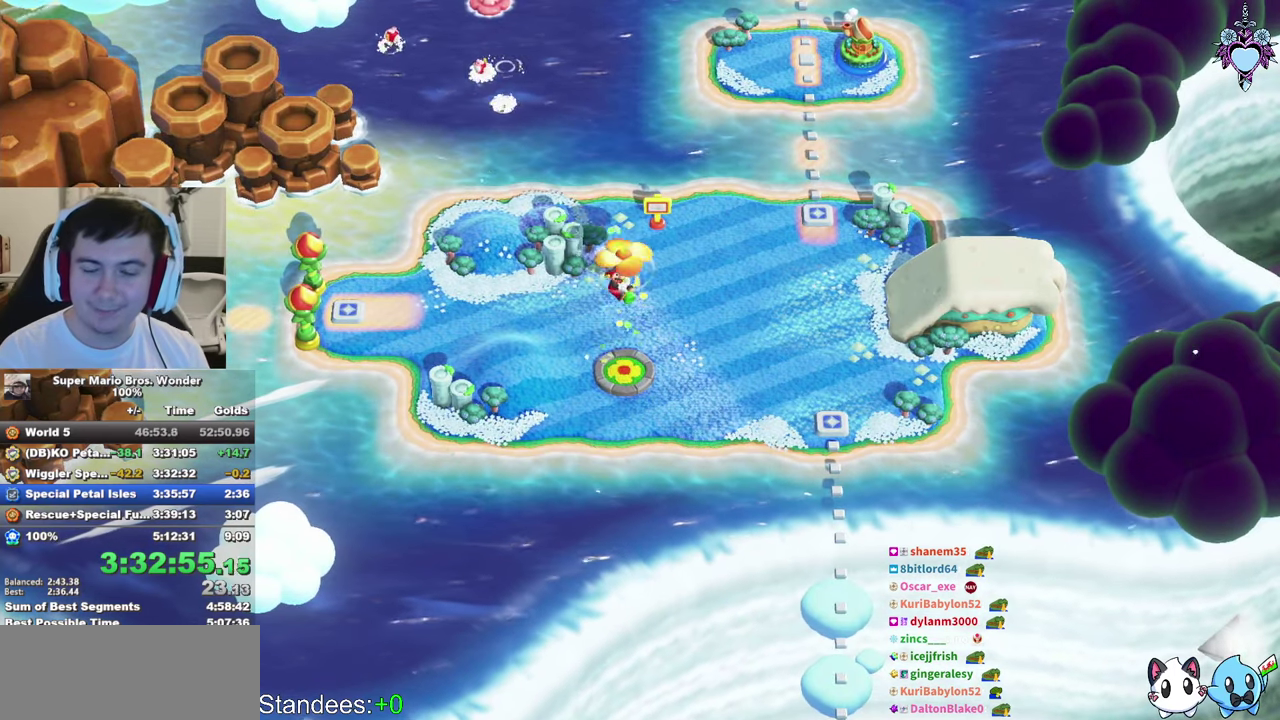
{"buttons": [], "left_stick": "center", "right_stick": "center", "events": []}
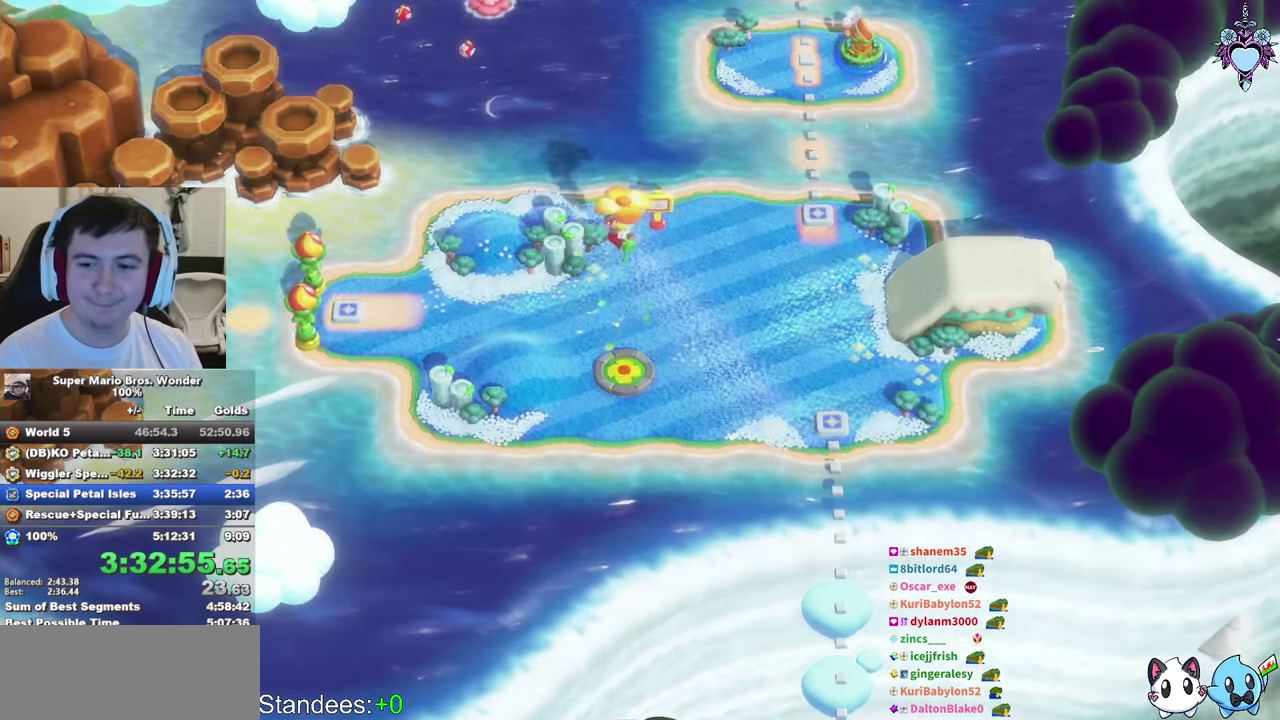
{"buttons": [], "left_stick": "center", "right_stick": "center", "events": []}
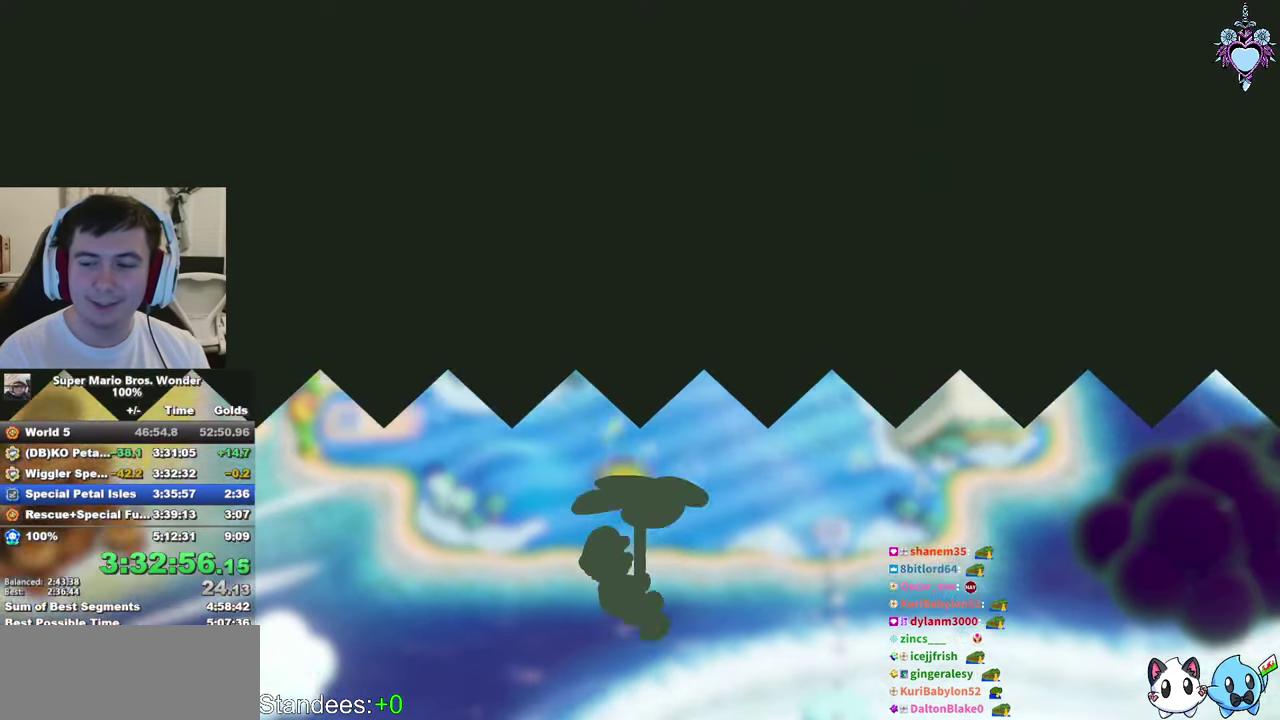
{"buttons": [], "left_stick": "center", "right_stick": "center", "events": []}
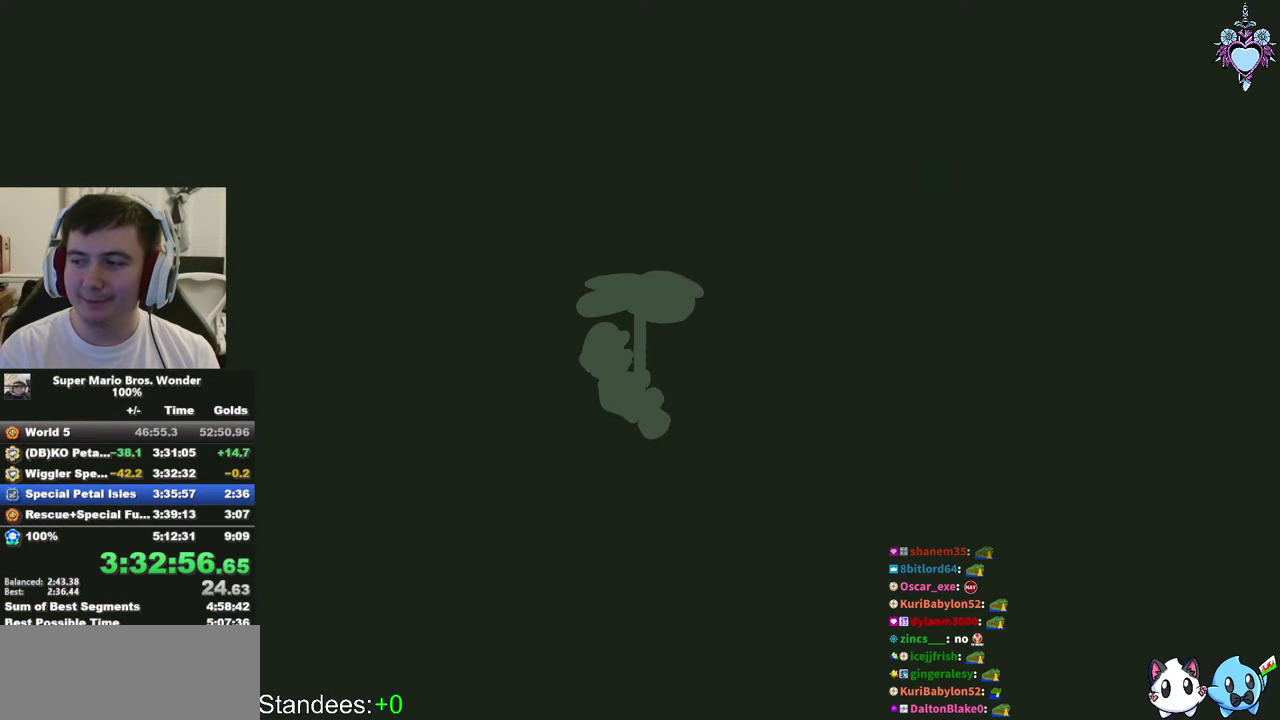
{"buttons": [], "left_stick": "center", "right_stick": "center", "events": []}
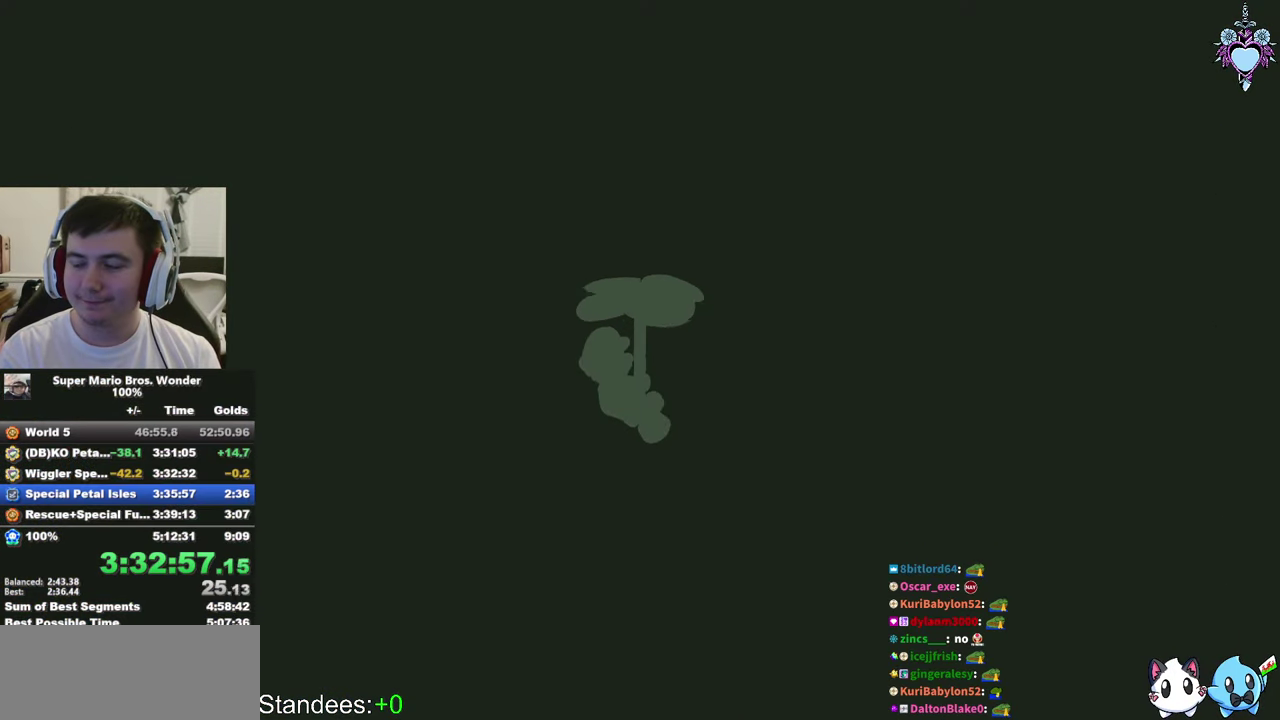
{"buttons": [], "left_stick": "center", "right_stick": "center", "events": [[183, "CROSS", "down"], [317, "CROSS", "up"], [367, "CROSS", "down"], [500, "CROSS", "up"]]}
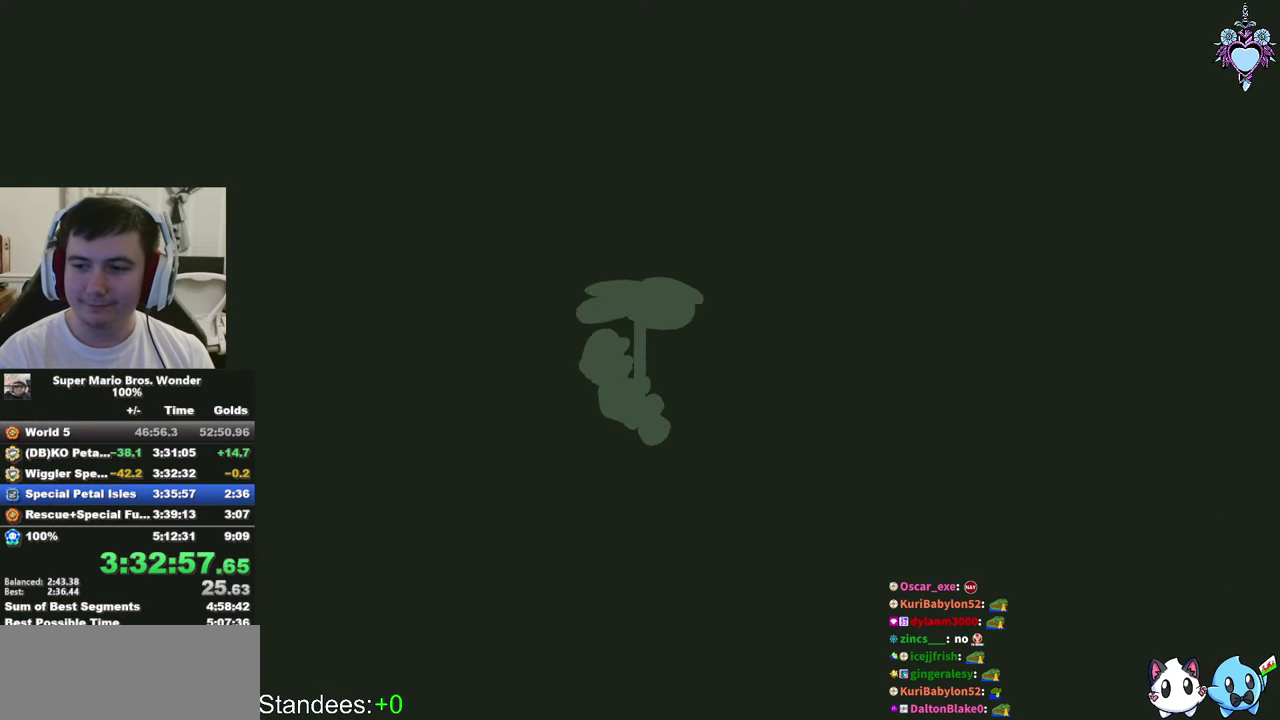
{"buttons": ["CROSS"], "left_stick": "center", "right_stick": "center", "events": [[67, "CROSS", "down"], [167, "CROSS", "up"], [250, "CROSS", "down"], [350, "CROSS", "up"], [417, "CROSS", "down"]]}
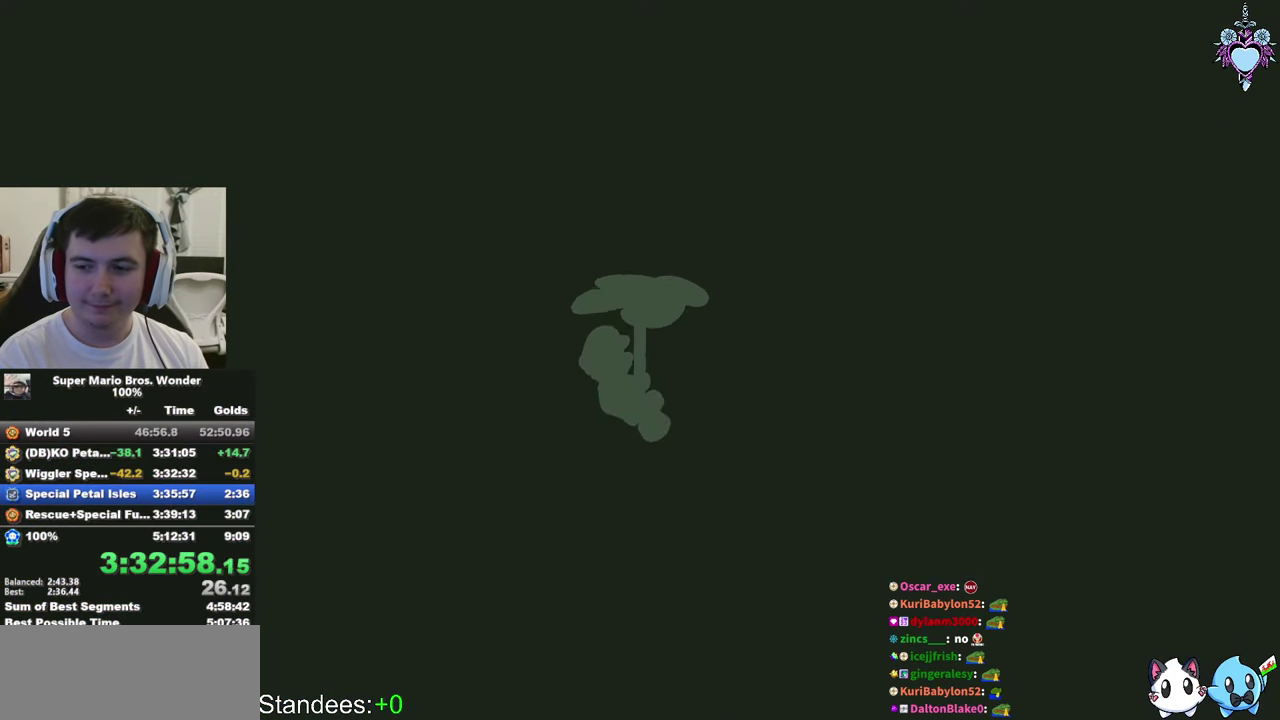
{"buttons": ["CROSS"], "left_stick": "center", "right_stick": "center", "events": [[17, "CROSS", "up"], [100, "CROSS", "down"], [167, "CROSS", "up"], [267, "CROSS", "down"], [367, "CROSS", "up"], [433, "CROSS", "down"]]}
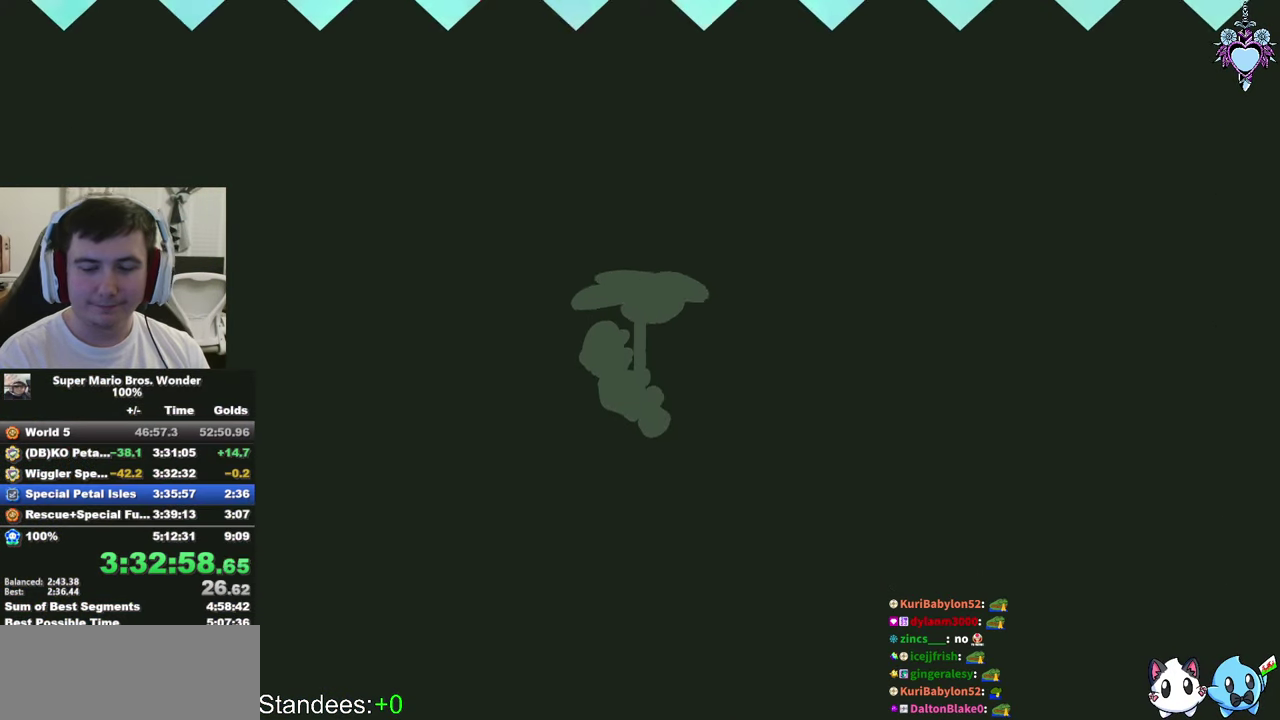
{"buttons": ["CROSS"], "left_stick": "center", "right_stick": "center", "events": [[33, "CROSS", "up"], [133, "CROSS", "down"], [217, "CROSS", "up"], [300, "CROSS", "down"], [417, "CROSS", "up"], [500, "CROSS", "down"]]}
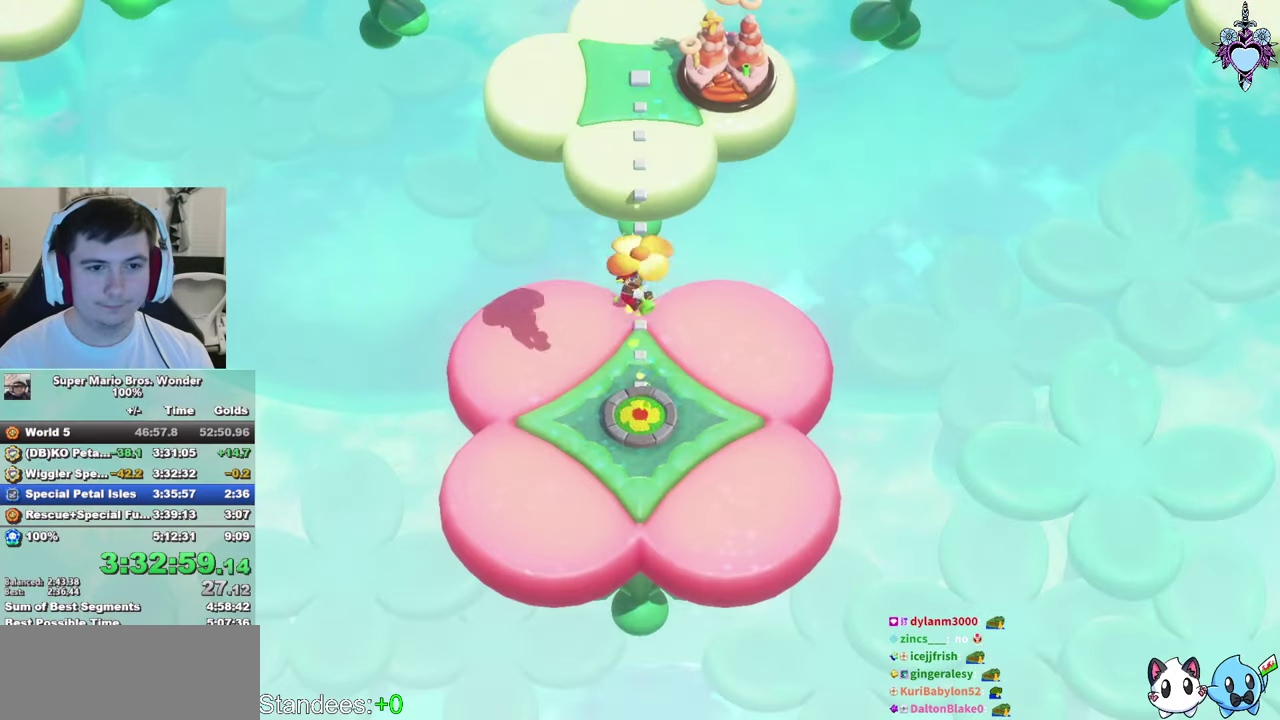
{"buttons": ["SQUARE"], "left_stick": "up", "right_stick": "center", "events": [[100, "CROSS", "up"], [267, "SQUARE", "down"], [267, "left_stick", "up"]]}
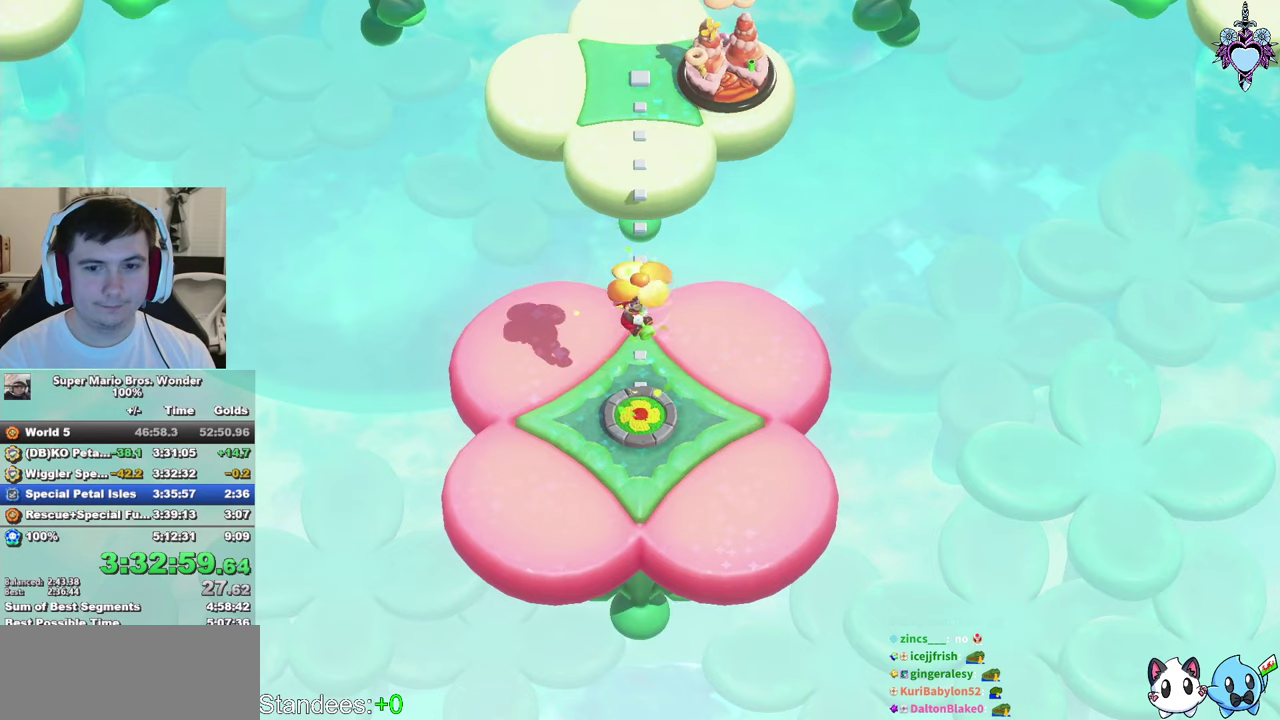
{"buttons": ["SQUARE"], "left_stick": "up", "right_stick": "center", "events": []}
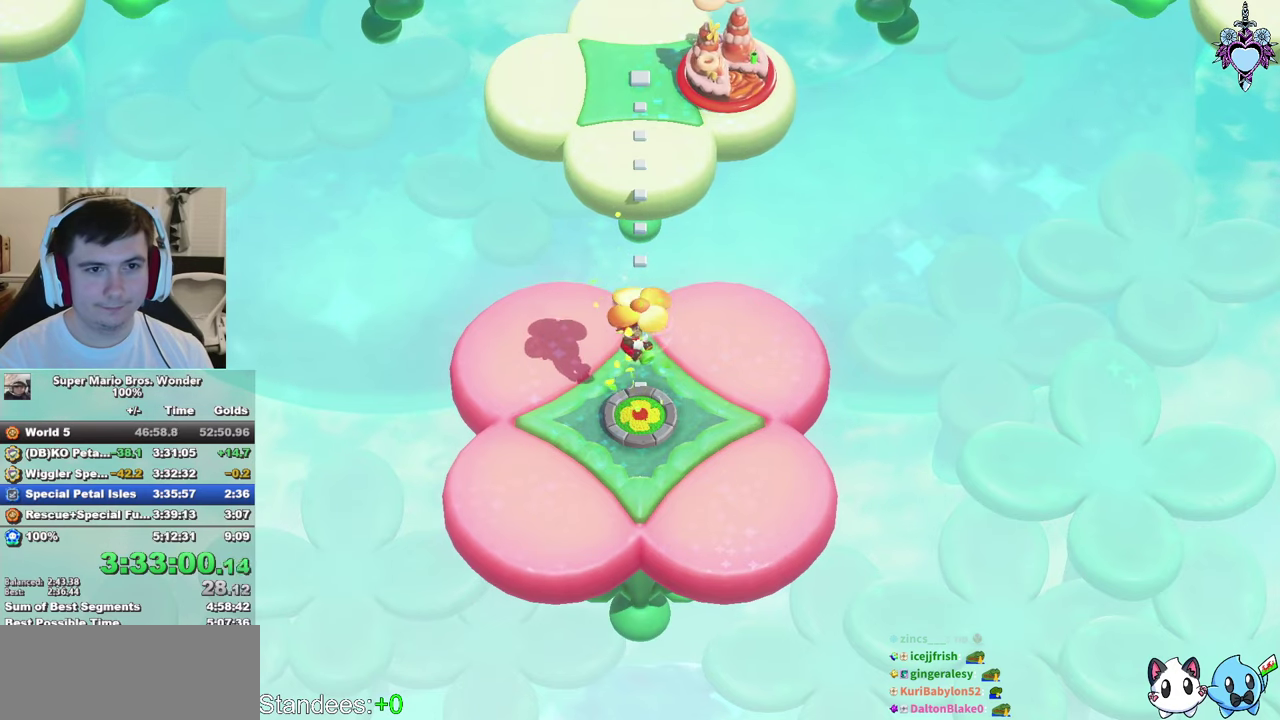
{"buttons": ["SQUARE"], "left_stick": "up", "right_stick": "center", "events": []}
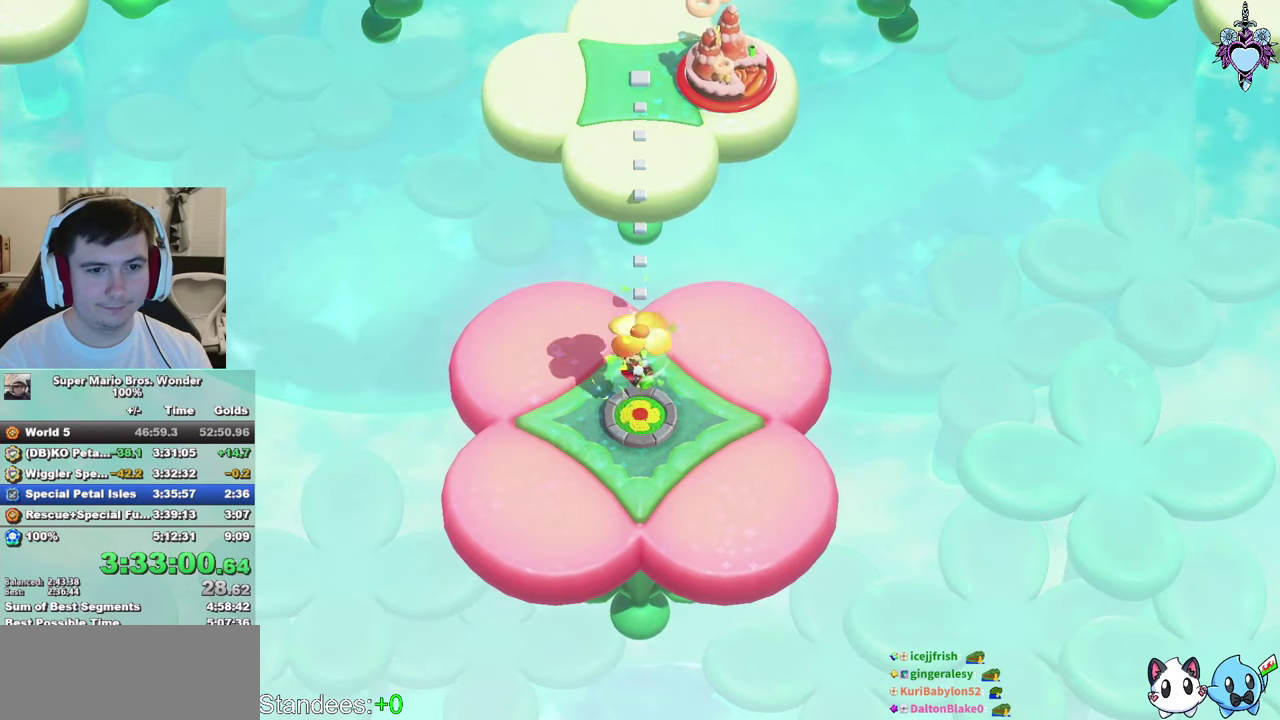
{"buttons": ["SQUARE"], "left_stick": "up", "right_stick": "center", "events": []}
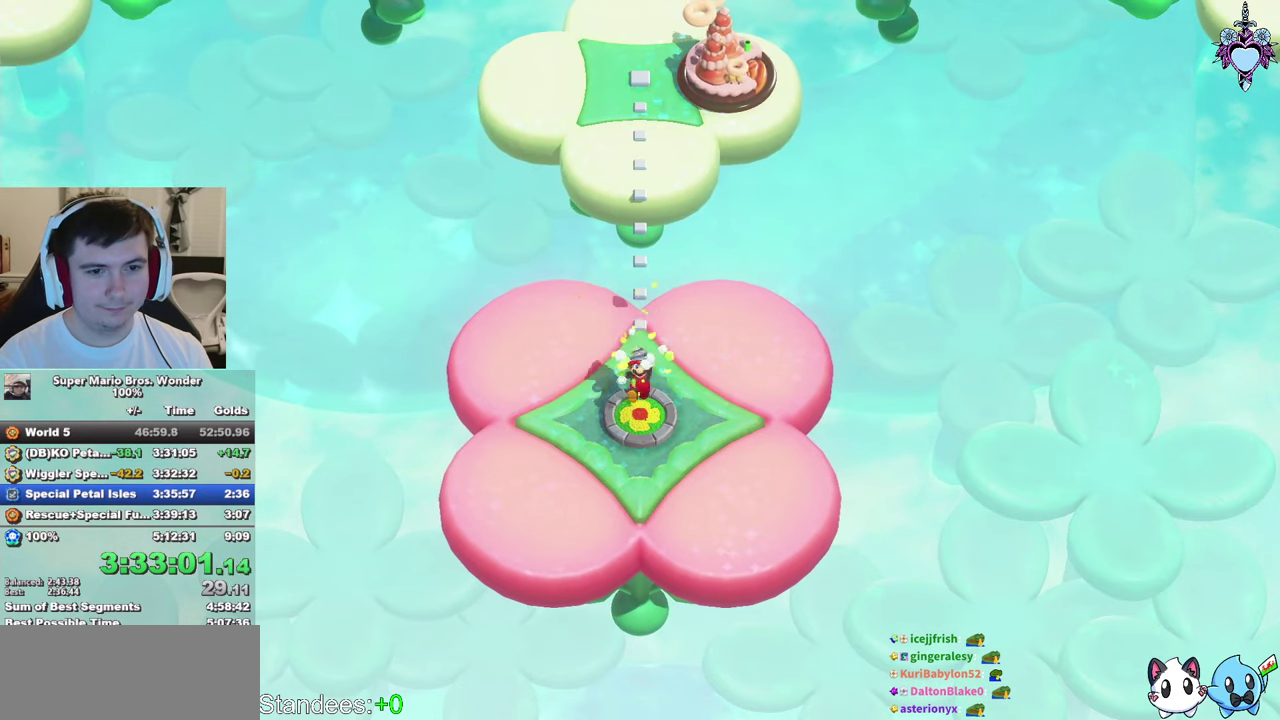
{"buttons": ["SQUARE"], "left_stick": "up", "right_stick": "center", "events": []}
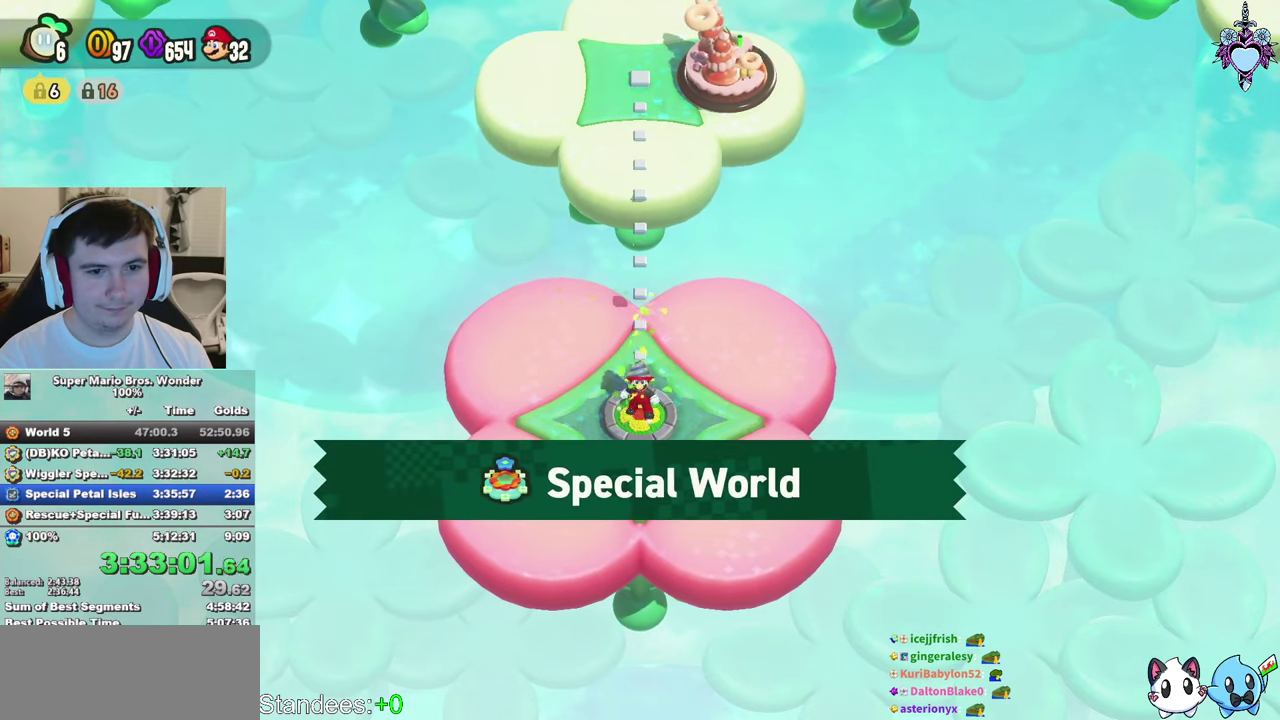
{"buttons": ["CIRCLE"], "left_stick": "center", "right_stick": "center", "events": [[317, "SQUARE", "up"], [400, "left_stick", "center"], [450, "CIRCLE", "down"]]}
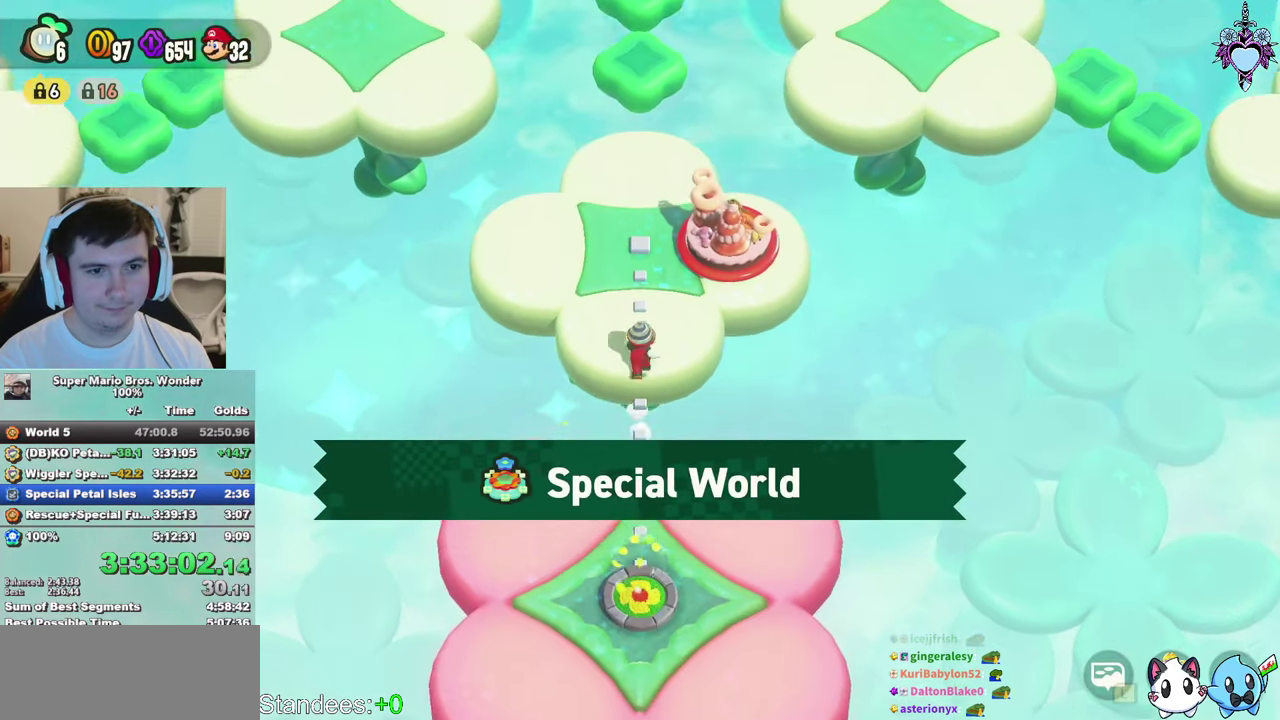
{"buttons": [], "left_stick": "center", "right_stick": "center", "events": [[34, "CIRCLE", "up"], [100, "CIRCLE", "down"], [150, "CIRCLE", "up"], [234, "CIRCLE", "down"], [317, "CIRCLE", "up"], [400, "CIRCLE", "down"], [467, "CIRCLE", "up"]]}